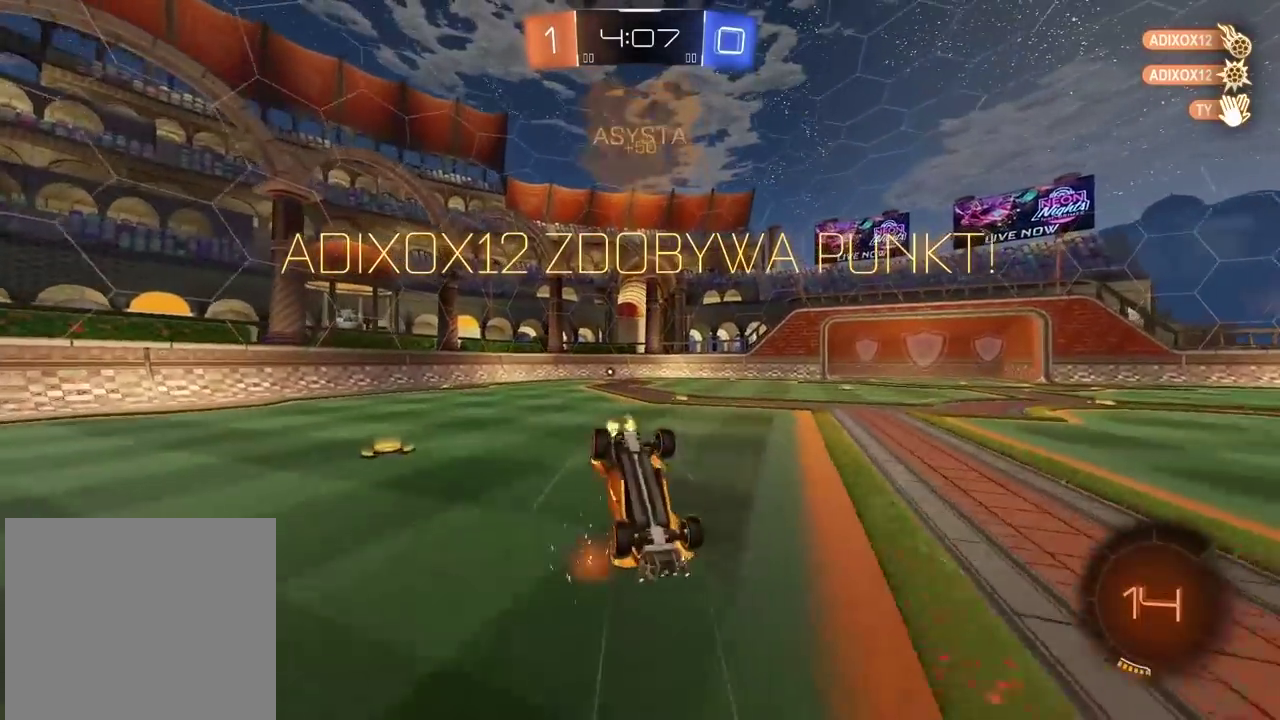
Gameplay with a controller (PlayStation layout); each line is a JSON object with the inputs held at the frame after it. "events" lists button and stick changes between this image and that frame as [ms after this image, input, new state], when the widget could be followed in between. Not read: L1.
{"buttons": ["CROSS"], "left_stick": "center", "right_stick": "center", "events": [[283, "CROSS", "down"], [383, "CROSS", "up"], [383, "R2", "up"], [483, "CROSS", "down"]]}
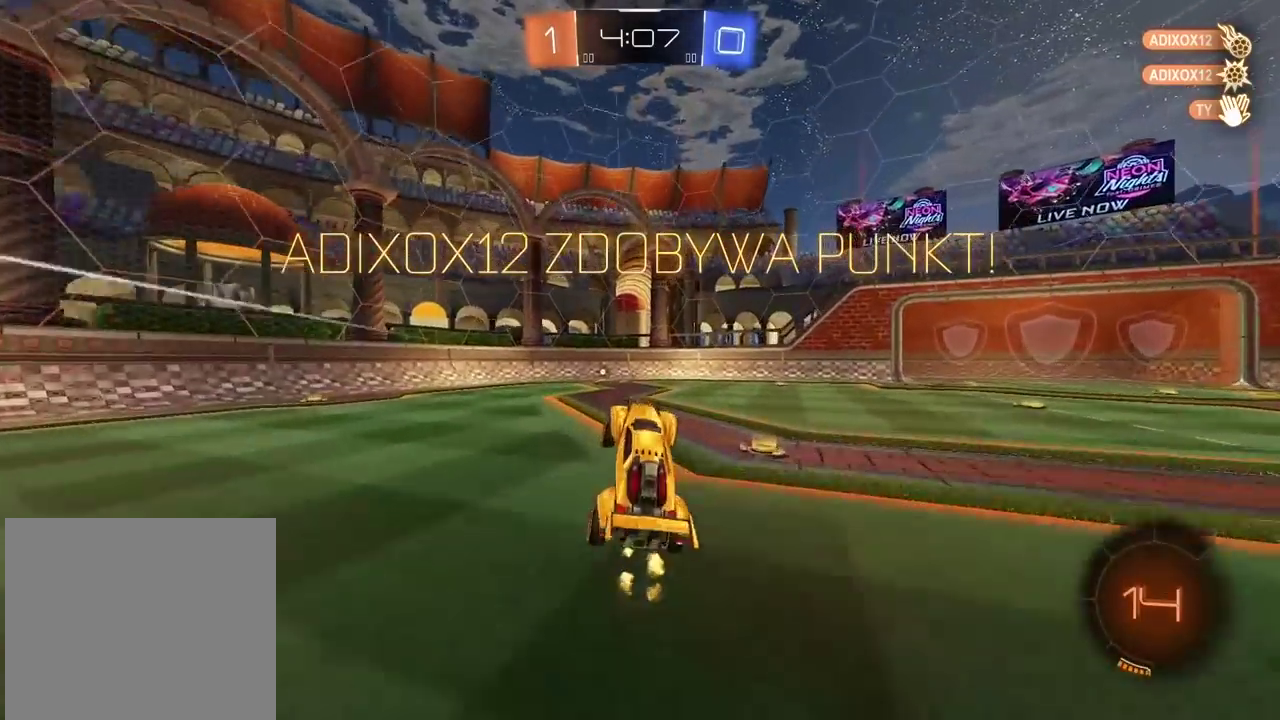
{"buttons": ["CROSS"], "left_stick": "center", "right_stick": "center", "events": [[67, "CROSS", "up"], [167, "CROSS", "down"], [233, "CROSS", "up"], [317, "CROSS", "down"], [417, "CROSS", "up"], [483, "CROSS", "down"]]}
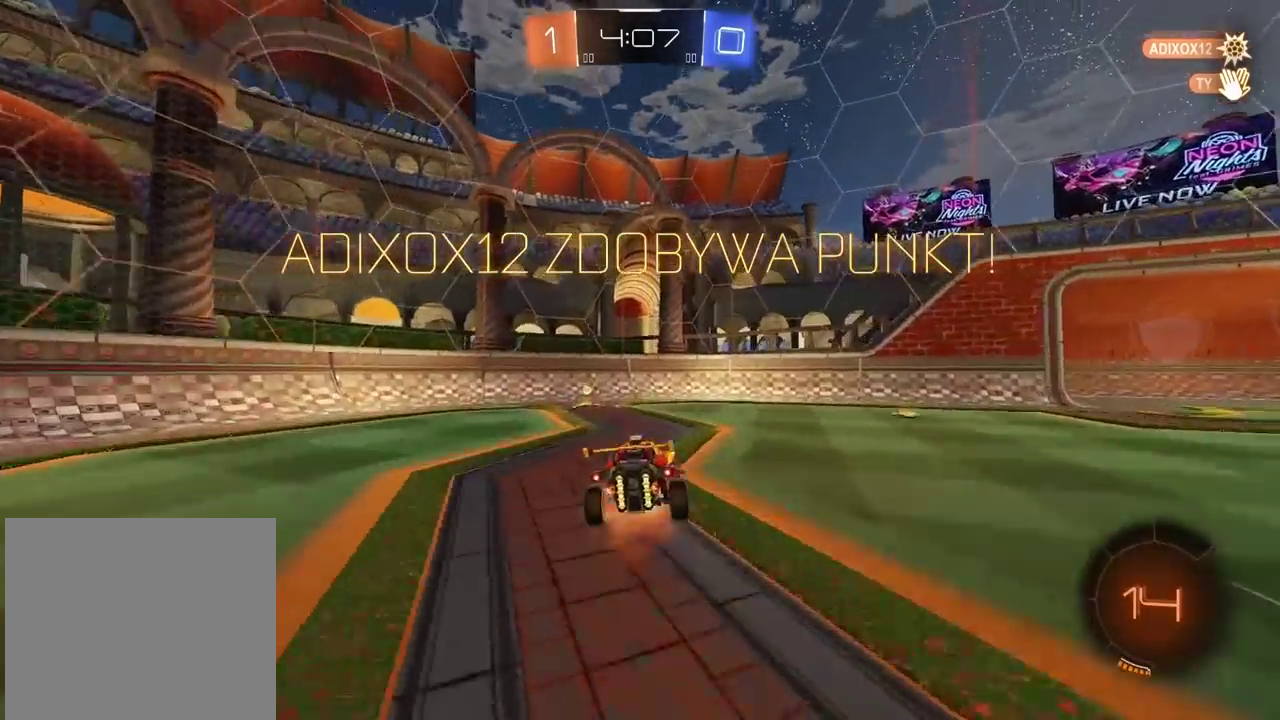
{"buttons": ["CROSS"], "left_stick": "center", "right_stick": "center", "events": [[67, "CROSS", "up"], [133, "CROSS", "down"], [233, "CROSS", "up"], [300, "CROSS", "down"], [383, "CROSS", "up"], [450, "CROSS", "down"]]}
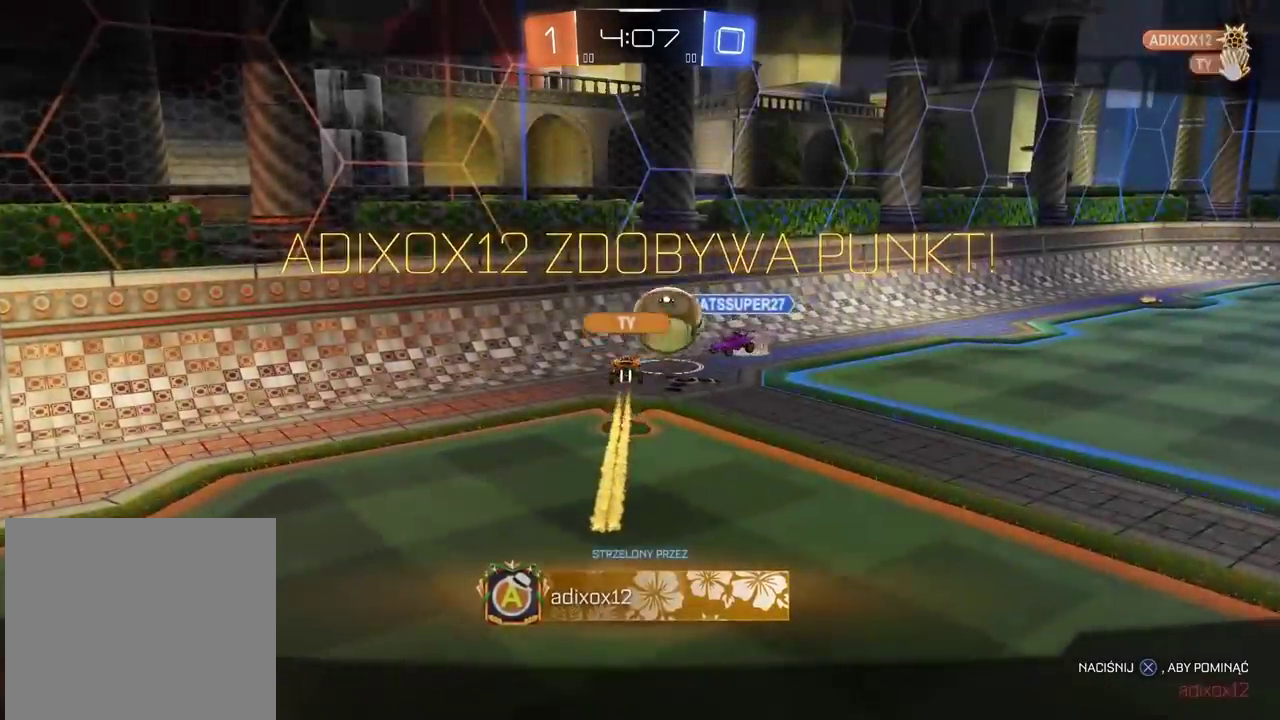
{"buttons": ["CROSS"], "left_stick": "center", "right_stick": "center", "events": [[50, "CROSS", "up"], [117, "CROSS", "down"], [200, "CROSS", "up"], [300, "CROSS", "down"]]}
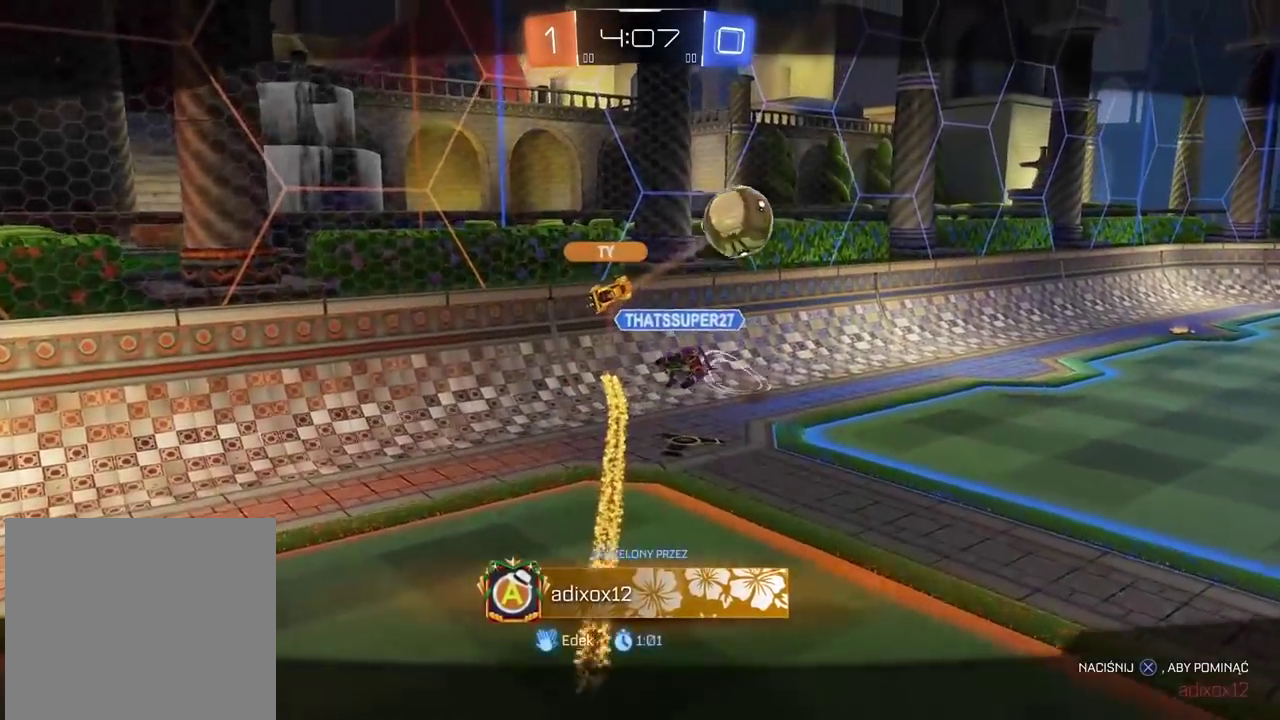
{"buttons": [], "left_stick": "center", "right_stick": "center", "events": [[300, "CROSS", "up"]]}
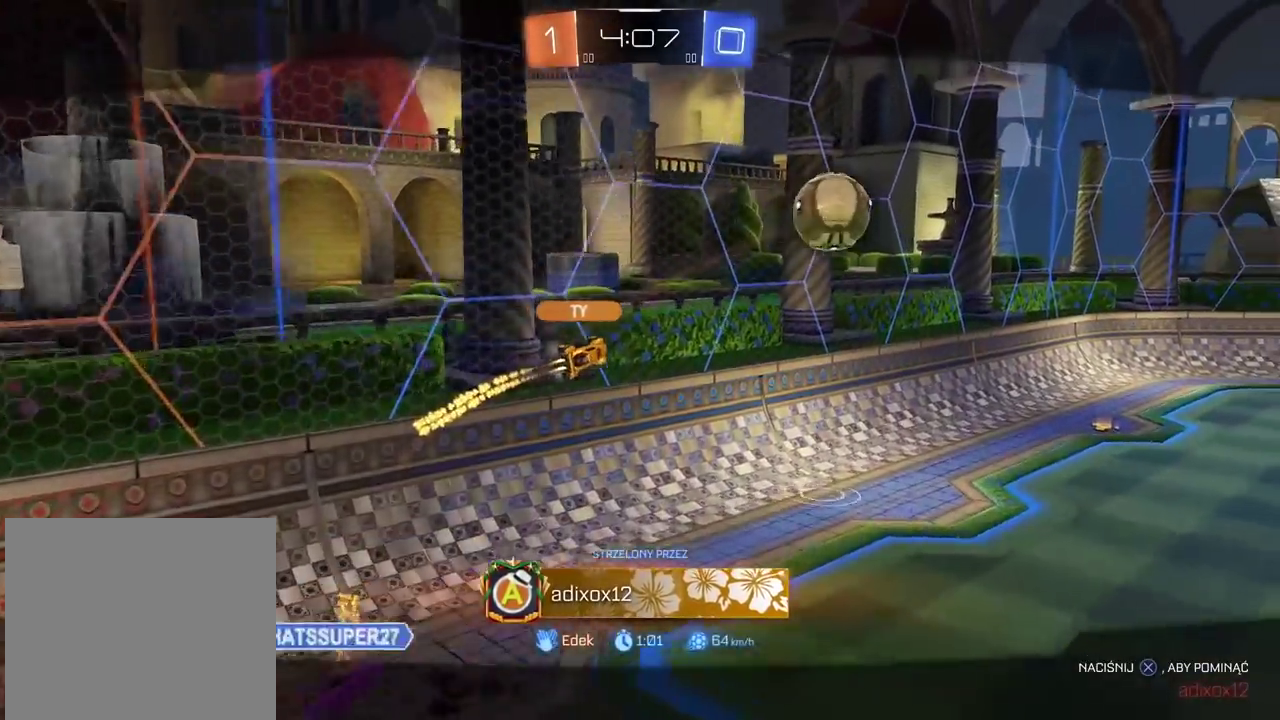
{"buttons": [], "left_stick": "center", "right_stick": "center", "events": [[100, "CROSS", "down"], [200, "CROSS", "up"]]}
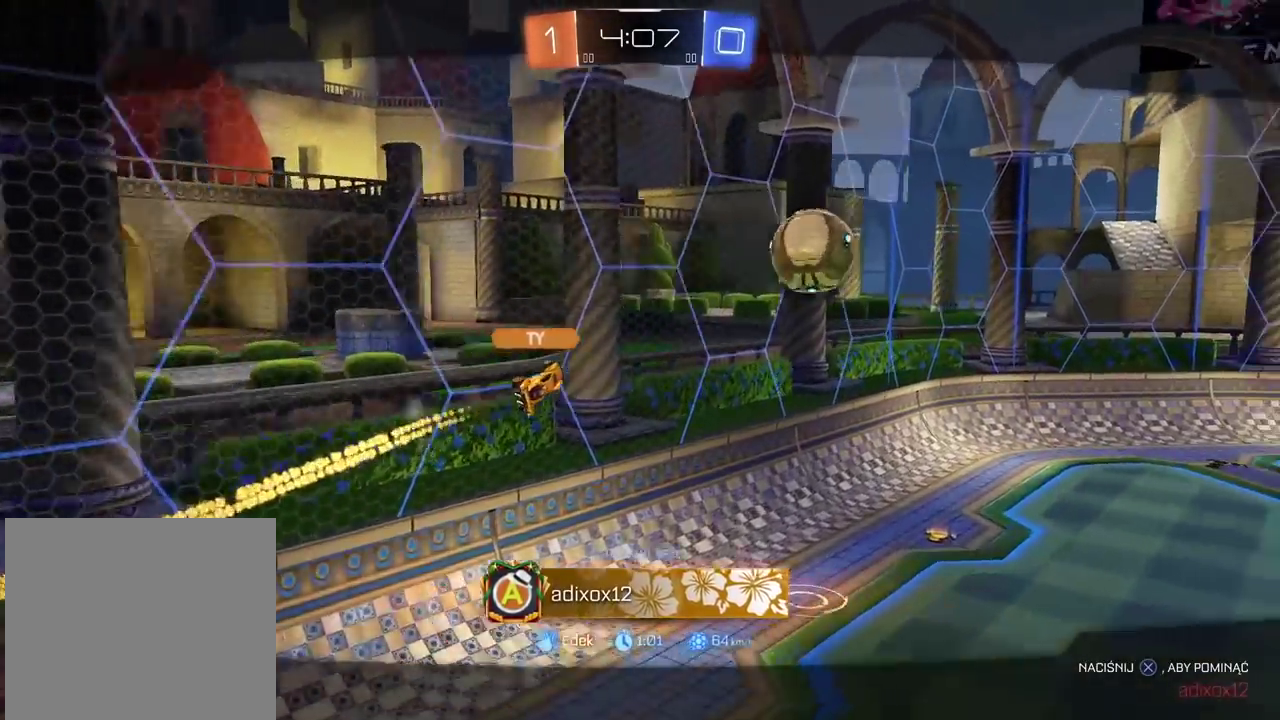
{"buttons": [], "left_stick": "center", "right_stick": "center", "events": []}
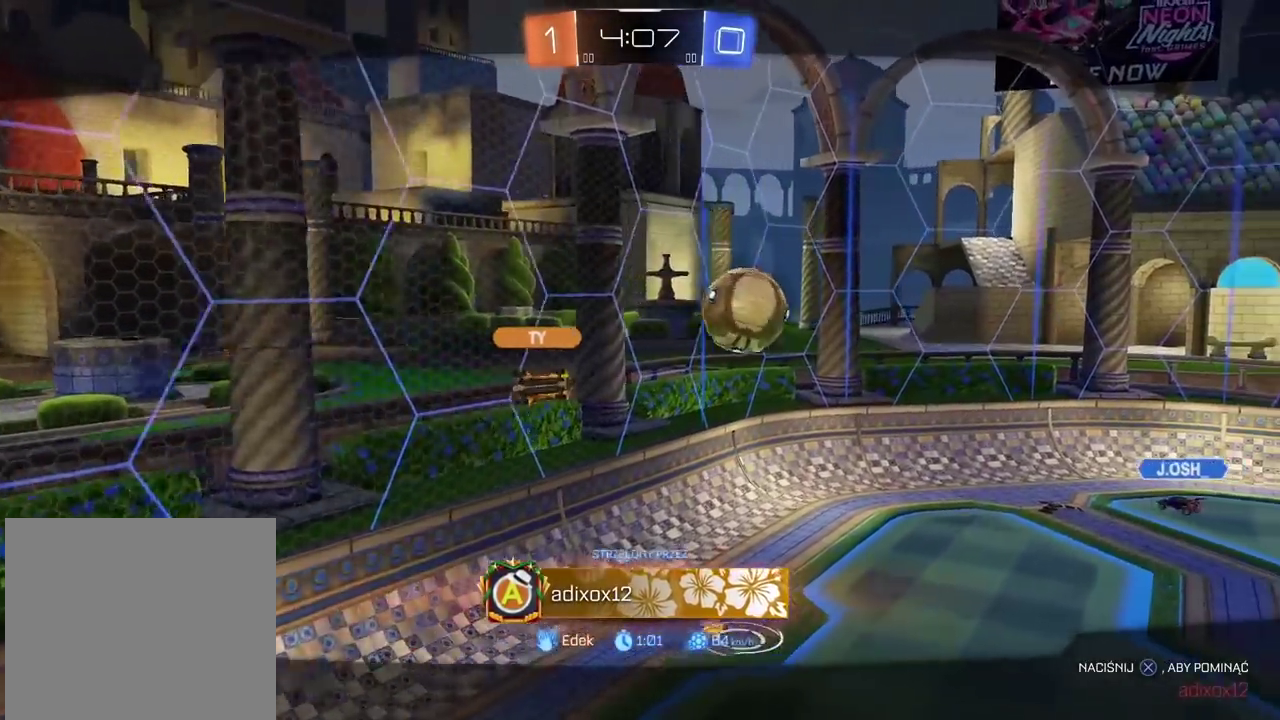
{"buttons": ["CROSS"], "left_stick": "center", "right_stick": "center", "events": [[483, "CROSS", "down"]]}
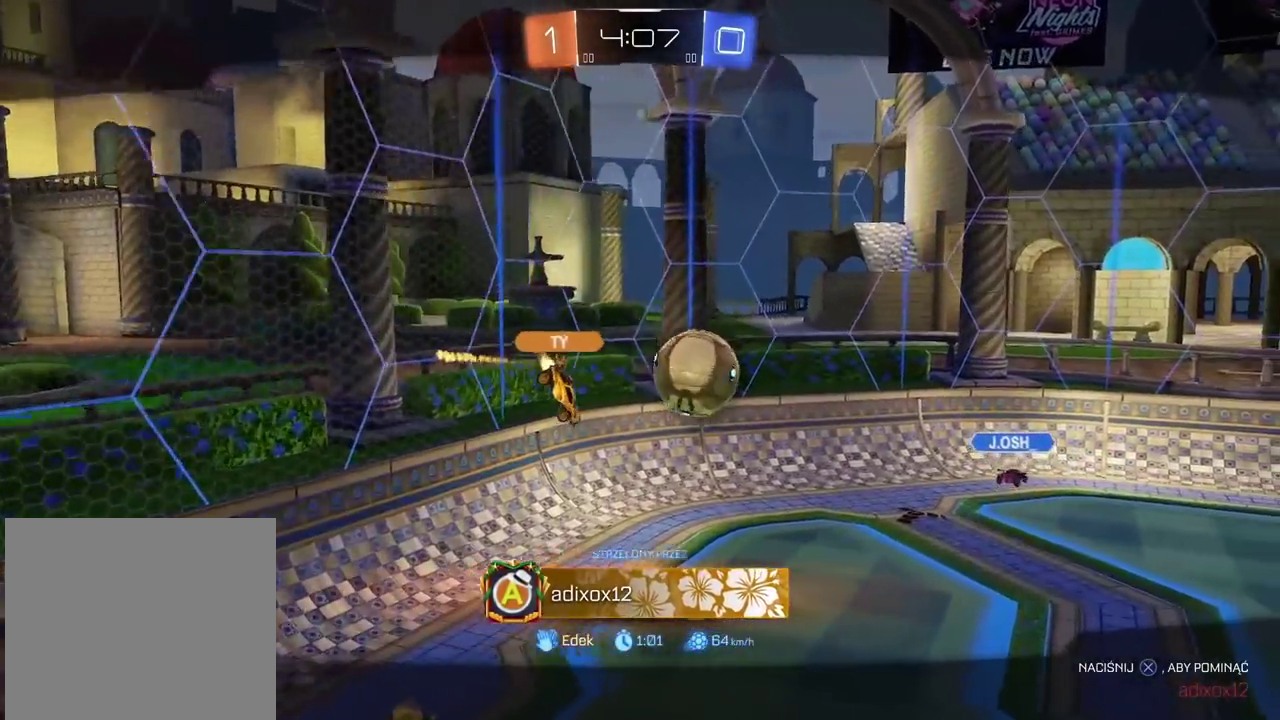
{"buttons": [], "left_stick": "center", "right_stick": "center", "events": [[117, "CROSS", "up"]]}
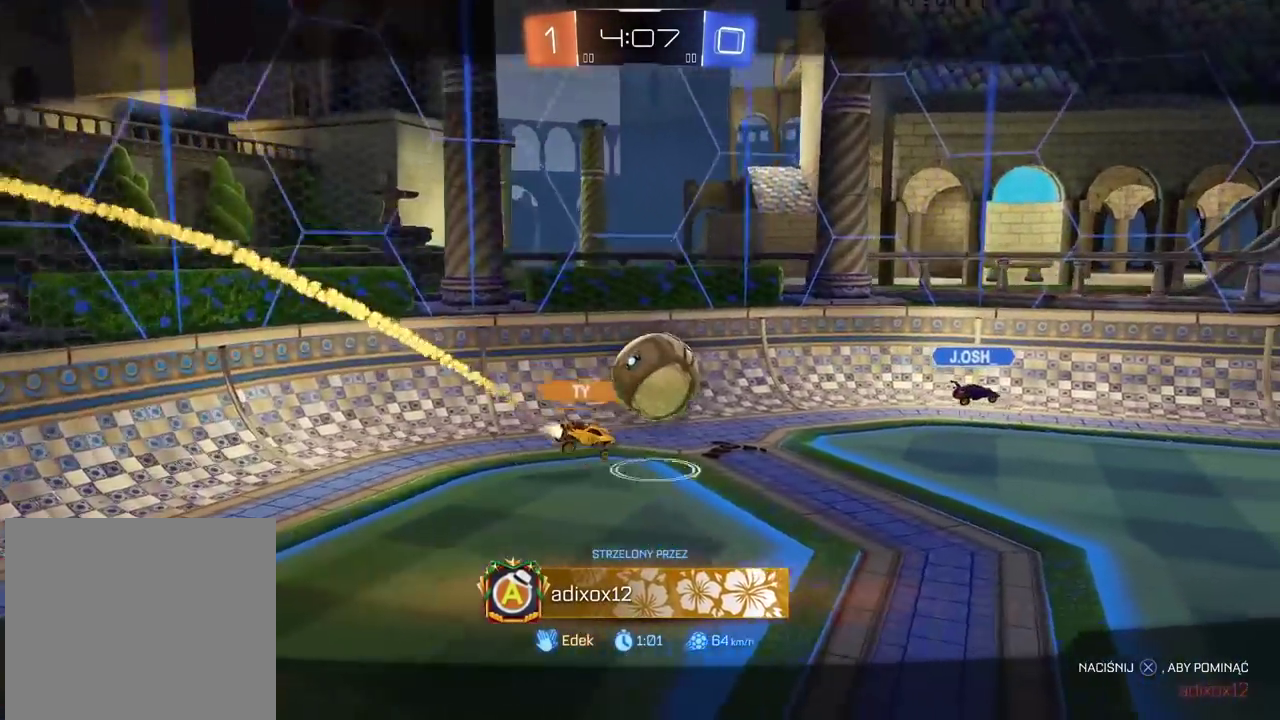
{"buttons": [], "left_stick": "center", "right_stick": "center", "events": []}
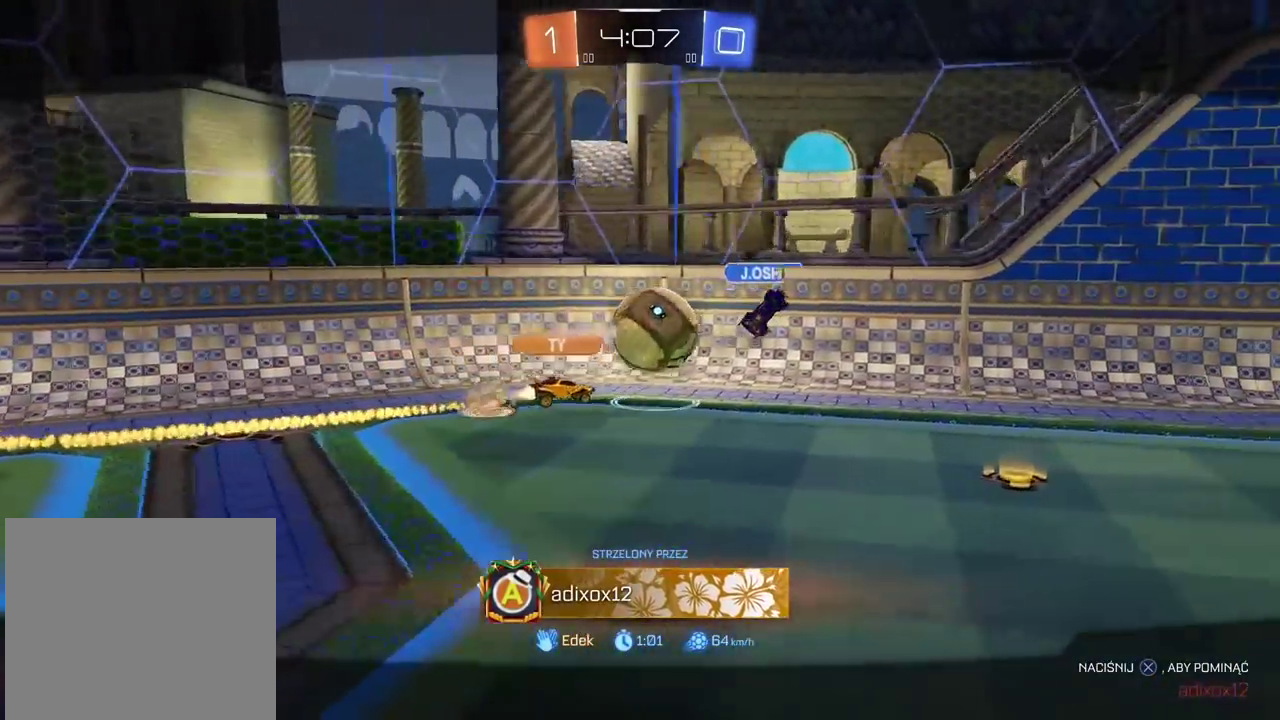
{"buttons": [], "left_stick": "center", "right_stick": "center", "events": []}
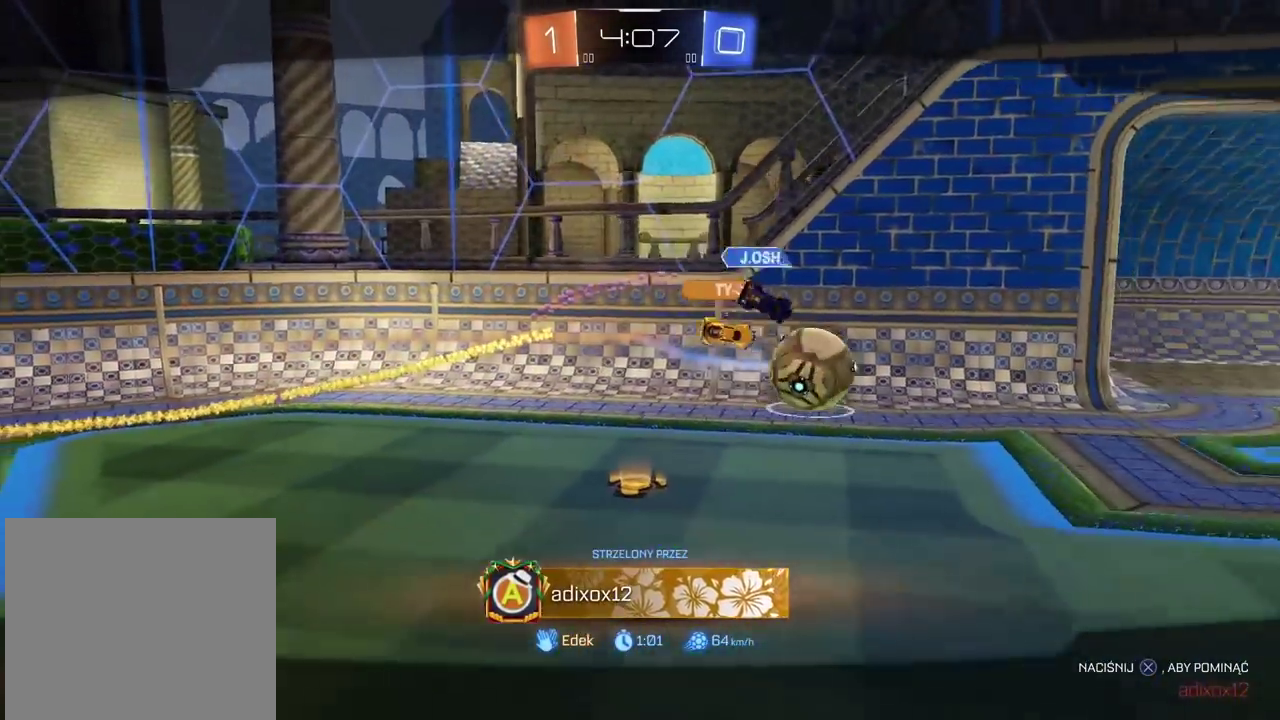
{"buttons": [], "left_stick": "center", "right_stick": "center", "events": []}
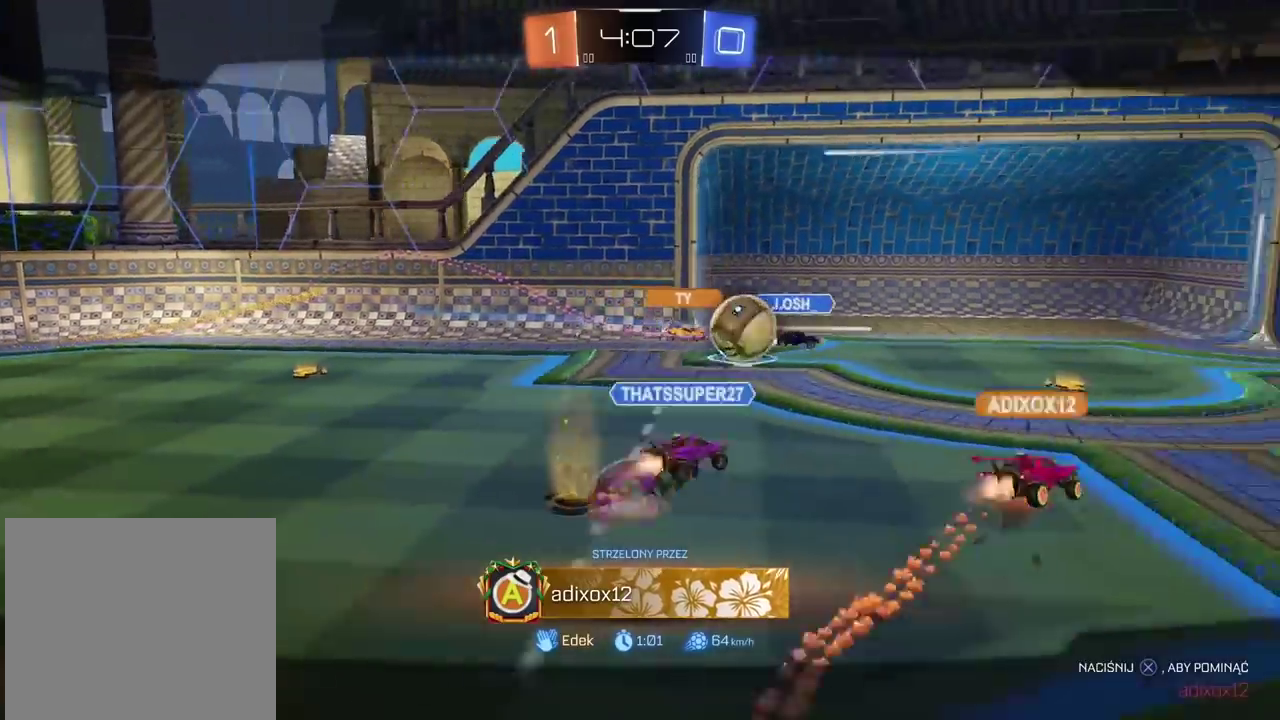
{"buttons": [], "left_stick": "center", "right_stick": "center", "events": []}
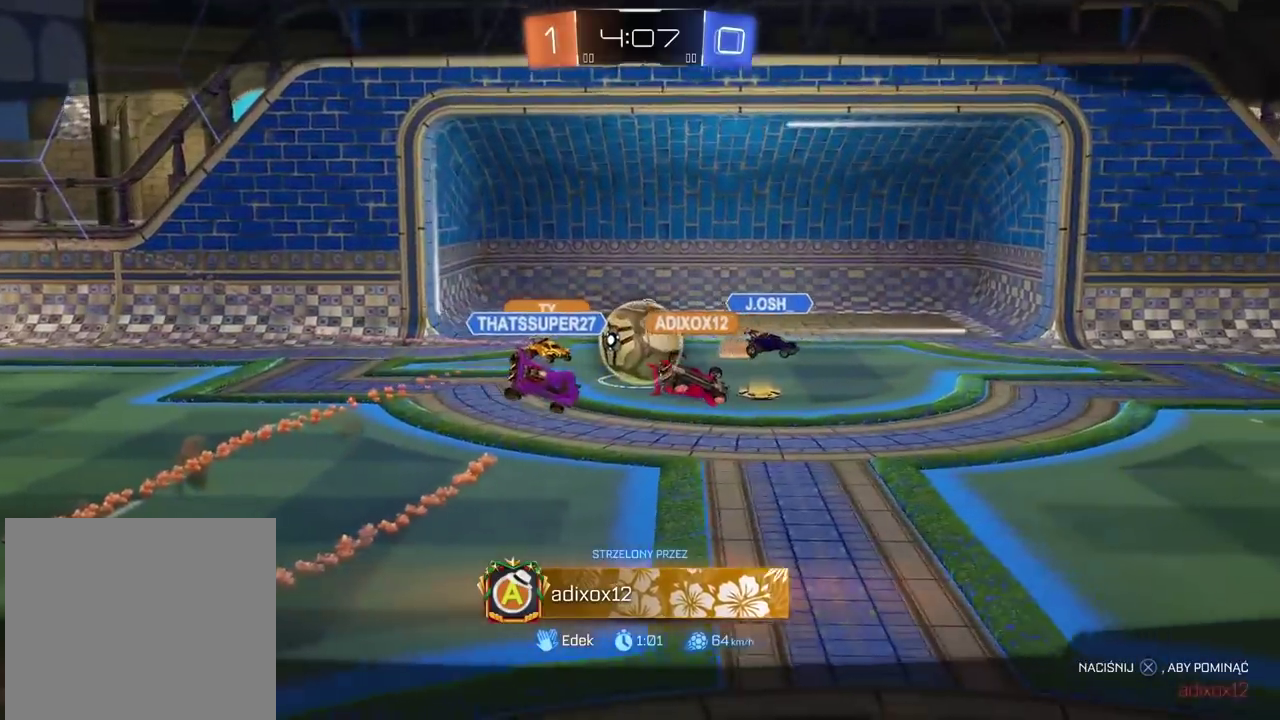
{"buttons": [], "left_stick": "center", "right_stick": "center", "events": []}
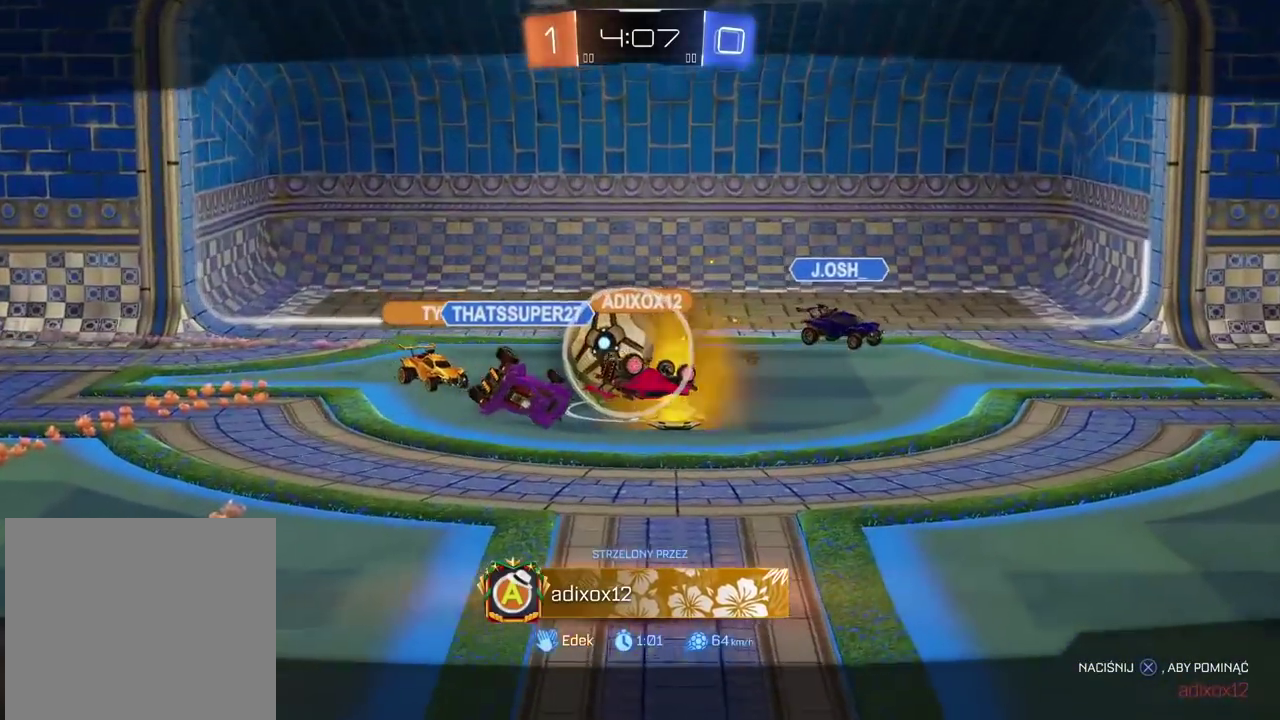
{"buttons": [], "left_stick": "center", "right_stick": "center", "events": []}
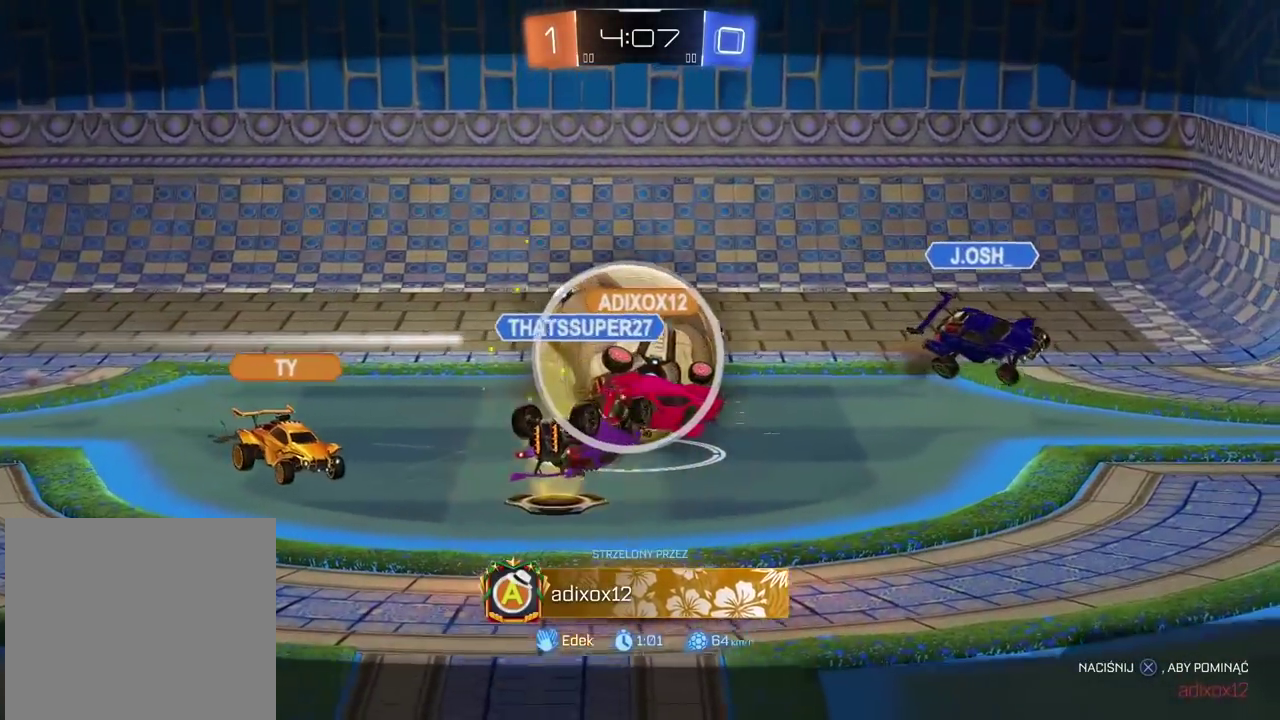
{"buttons": [], "left_stick": "center", "right_stick": "center", "events": []}
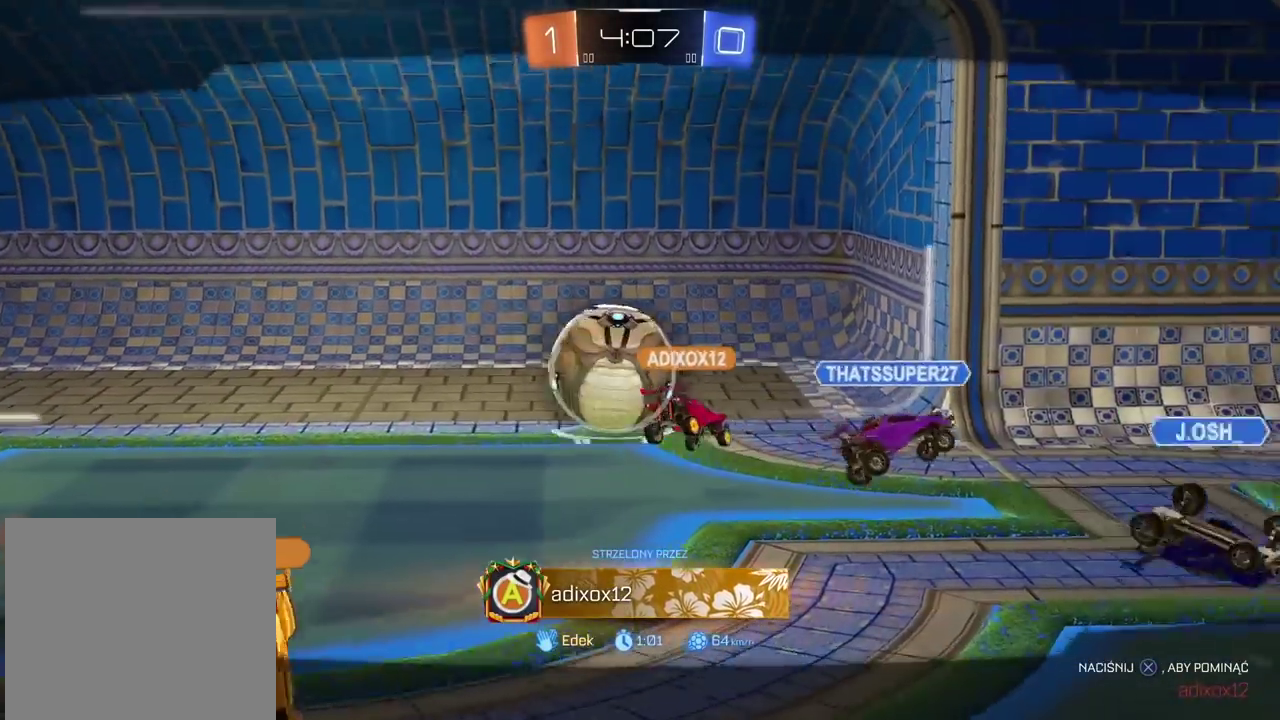
{"buttons": [], "left_stick": "center", "right_stick": "center", "events": []}
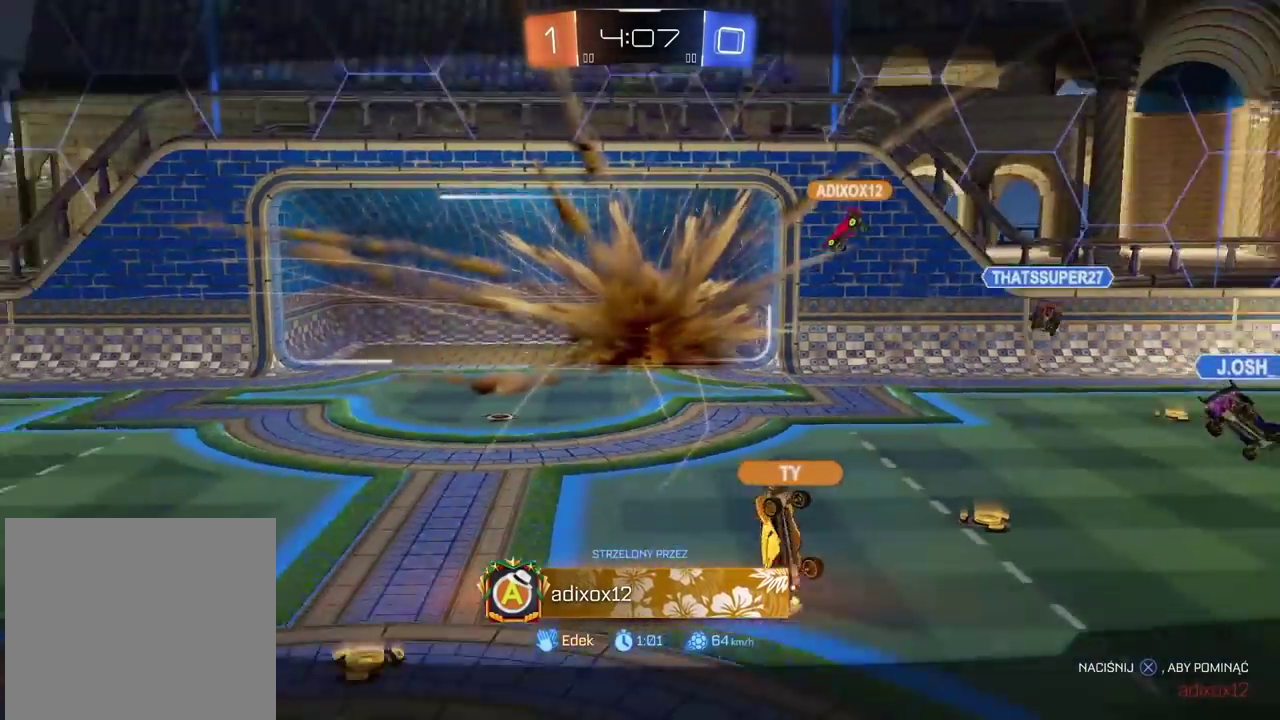
{"buttons": [], "left_stick": "center", "right_stick": "center", "events": []}
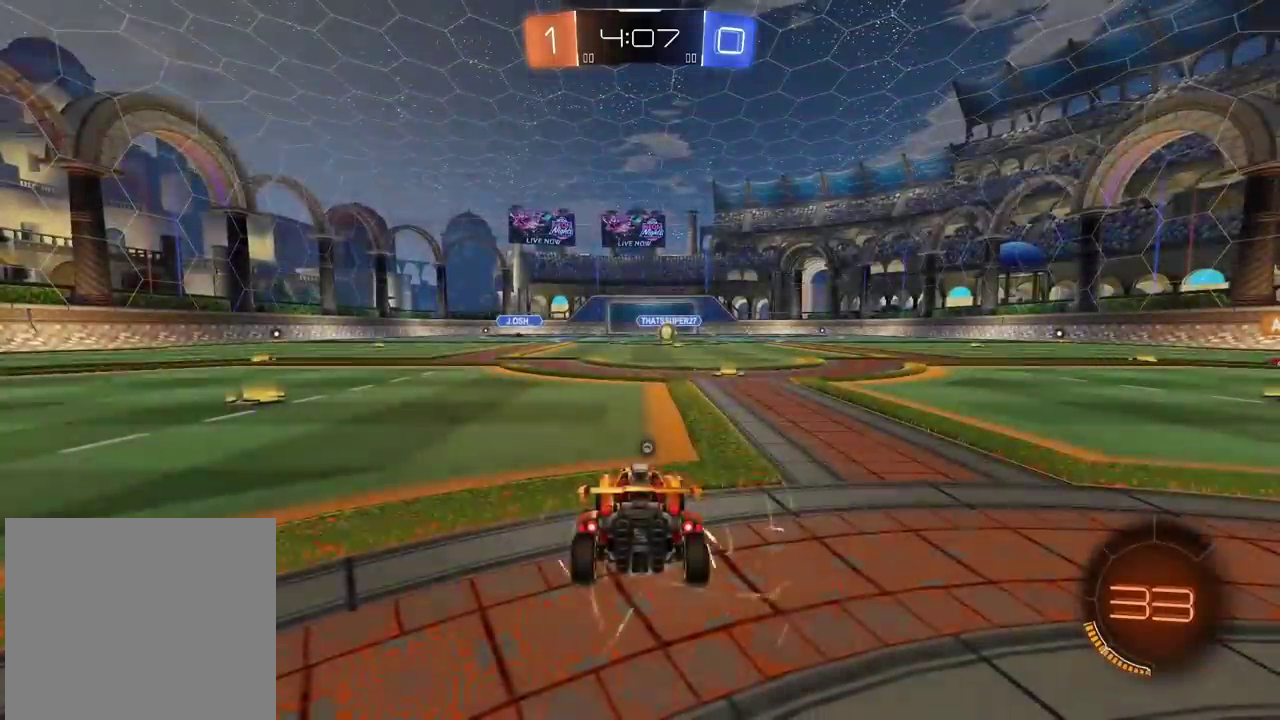
{"buttons": [], "left_stick": "center", "right_stick": "center", "events": []}
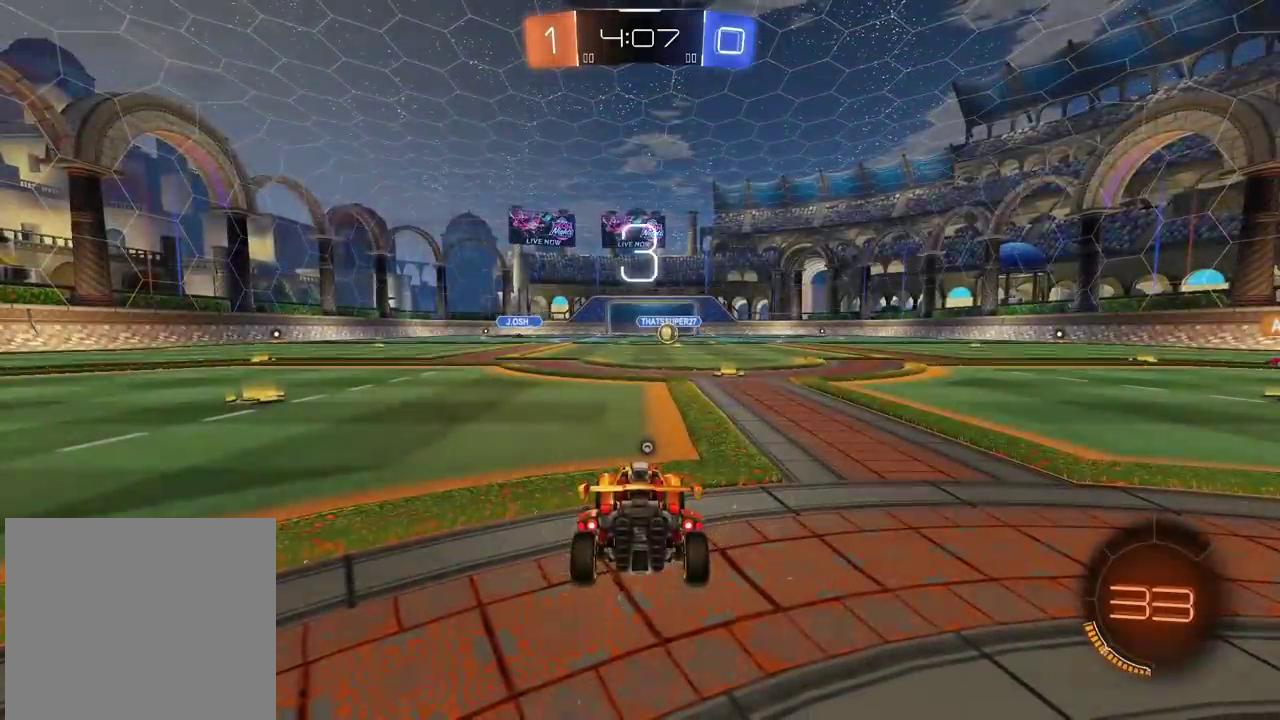
{"buttons": ["R2"], "left_stick": "center", "right_stick": "center", "events": [[400, "TRIANGLE", "down"], [450, "R2", "down"], [483, "TRIANGLE", "up"]]}
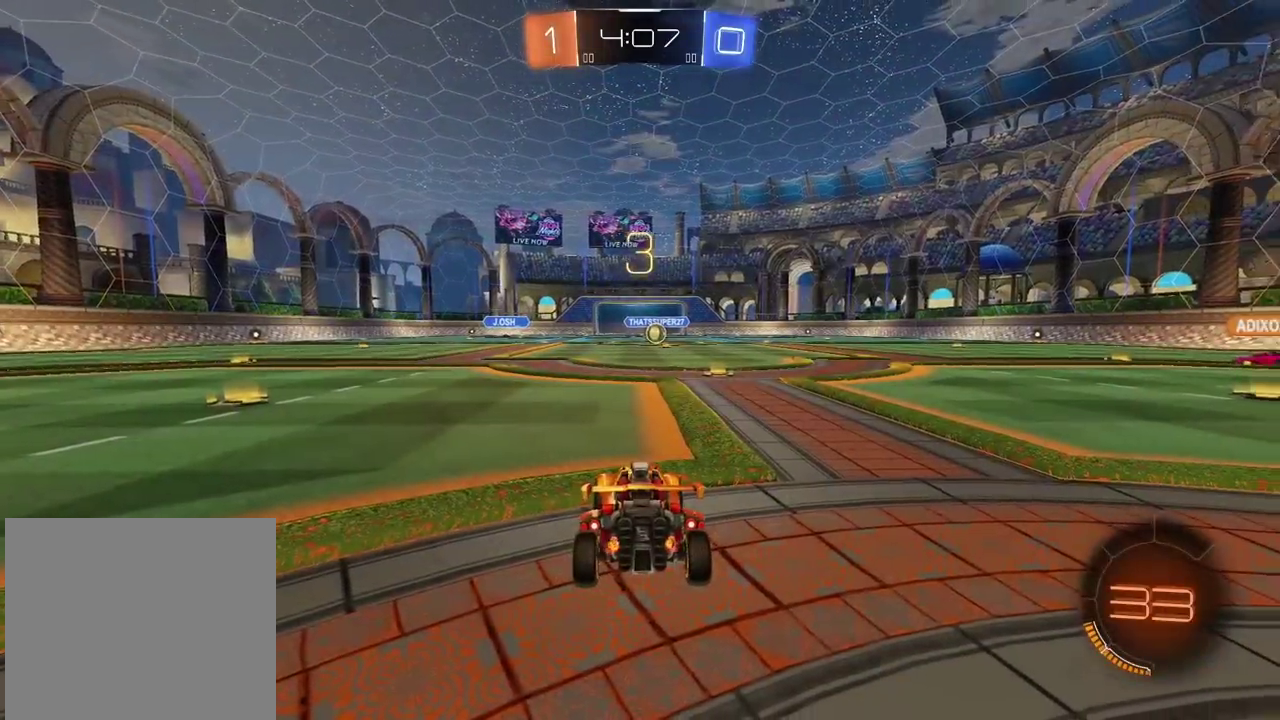
{"buttons": ["CIRCLE", "TRIANGLE", "R2"], "left_stick": "right", "right_stick": "center", "events": [[33, "TRIANGLE", "down"], [133, "TRIANGLE", "up"], [150, "CIRCLE", "down"], [150, "left_stick", "right"], [483, "TRIANGLE", "down"]]}
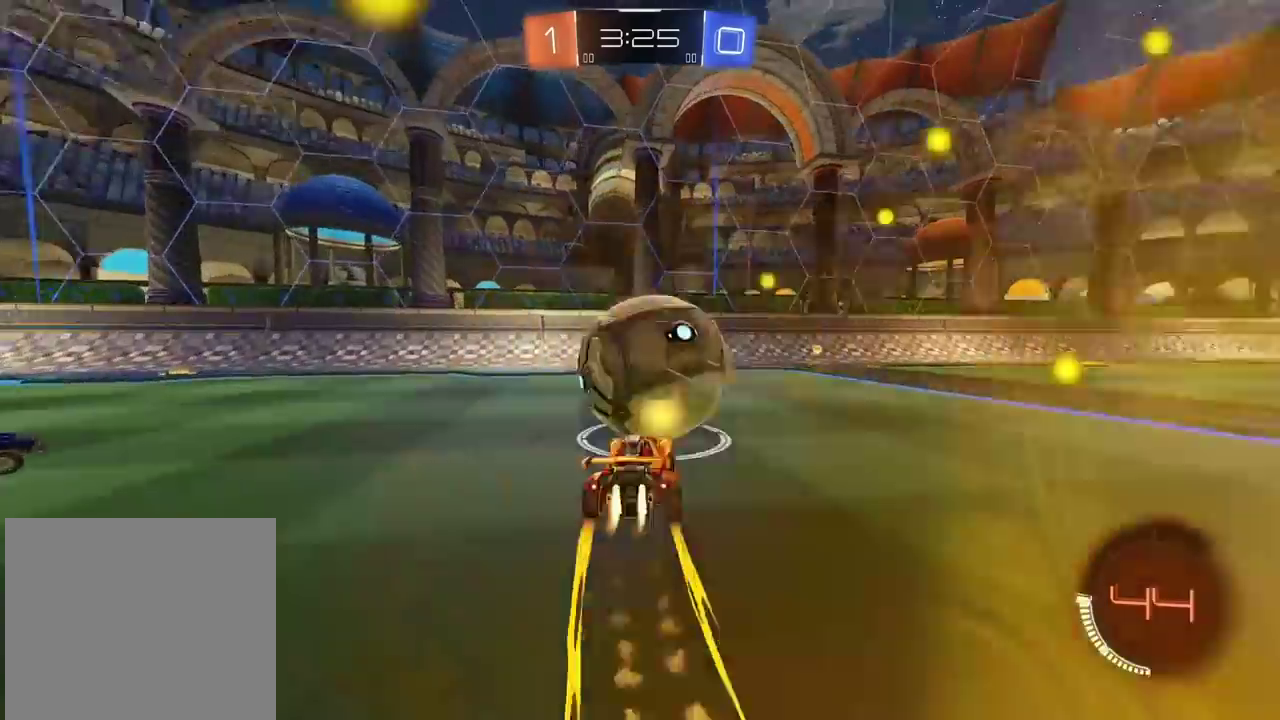
{"buttons": ["R2"], "left_stick": "left", "right_stick": "center", "events": [[133, "TRIANGLE", "up"], [183, "CIRCLE", "up"], [317, "left_stick", "center"], [417, "left_stick", "left"]]}
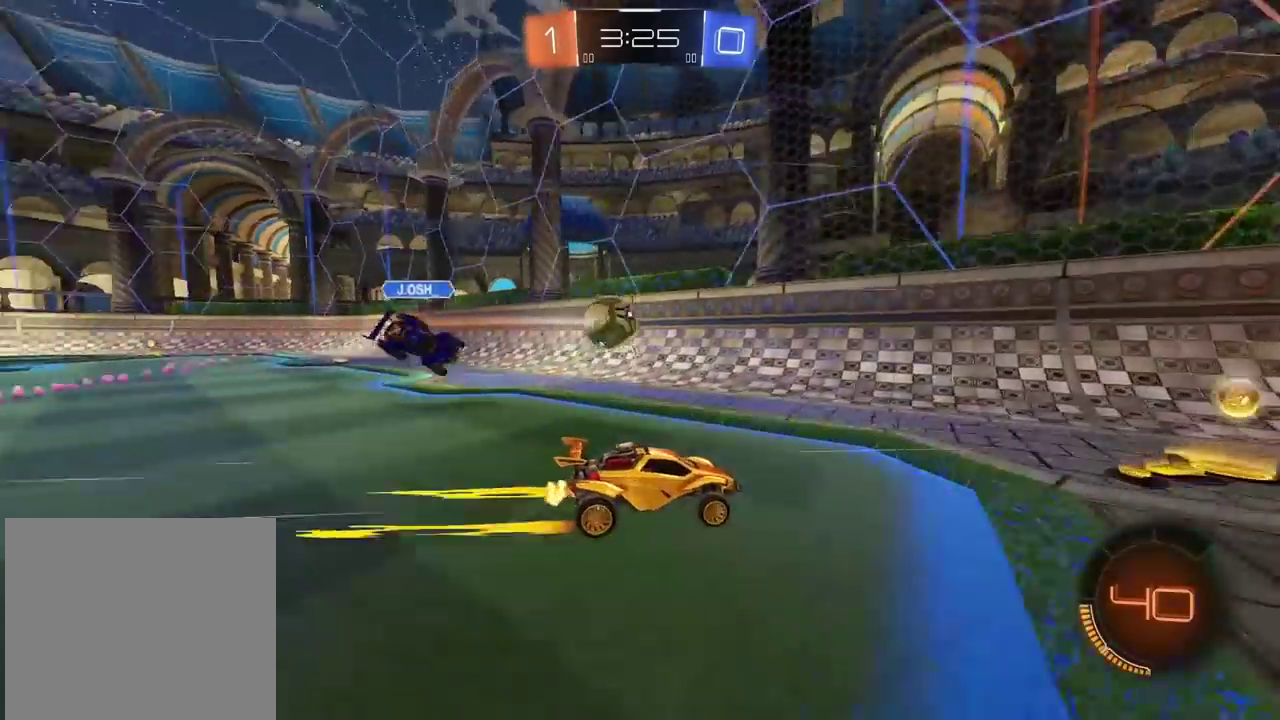
{"buttons": ["L2"], "left_stick": "left", "right_stick": "center", "events": [[150, "left_stick", "center"], [267, "left_stick", "left"], [467, "L2", "down"], [467, "R2", "up"]]}
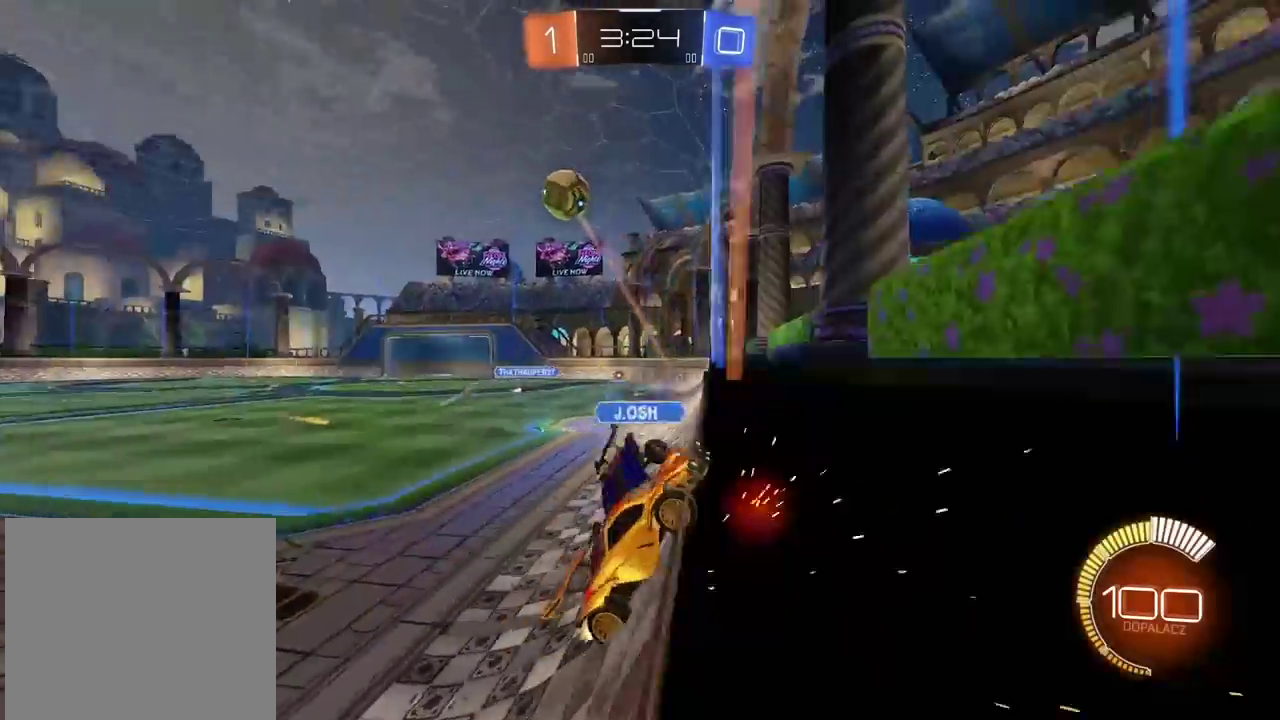
{"buttons": ["L2"], "left_stick": "down-left", "right_stick": "center", "events": [[117, "R2", "down"], [150, "L2", "up"], [400, "L2", "down"], [400, "R2", "up"], [450, "left_stick", "down-left"]]}
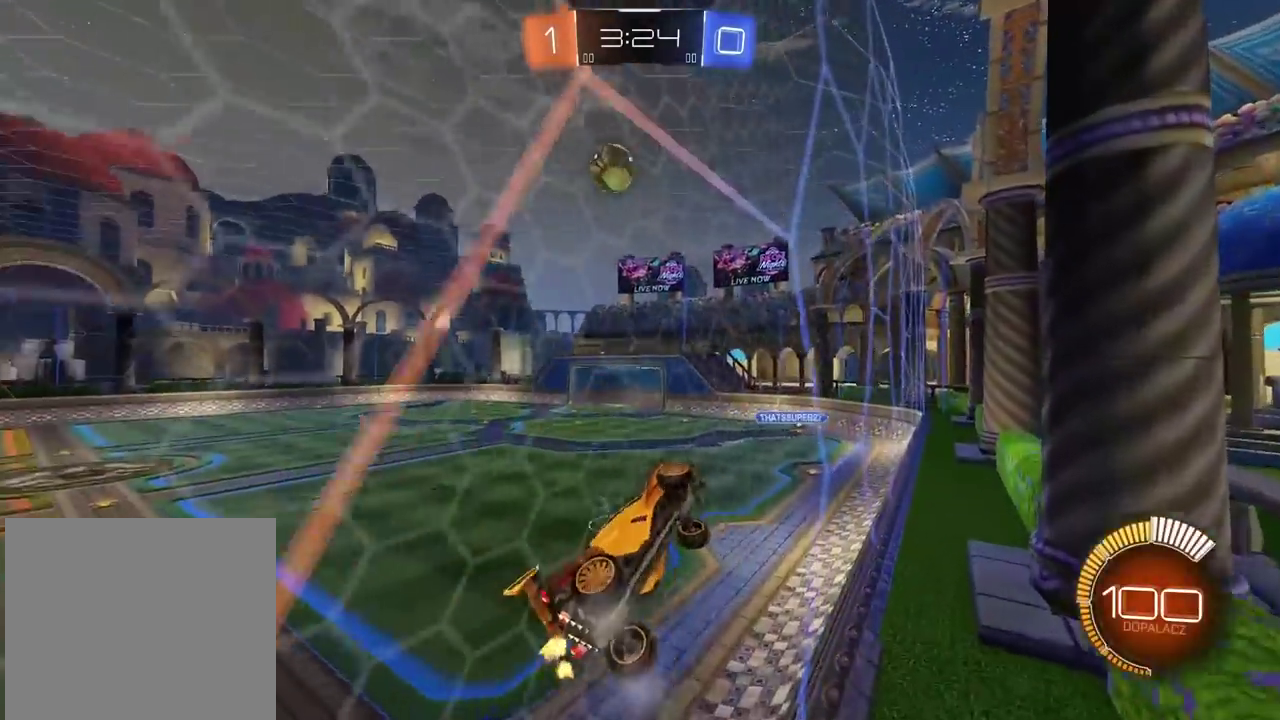
{"buttons": ["CIRCLE", "R2"], "left_stick": "center", "right_stick": "center", "events": [[83, "CIRCLE", "down"], [117, "CROSS", "down"], [133, "left_stick", "up-right"], [167, "CIRCLE", "up"], [233, "left_stick", "down-left"], [250, "CROSS", "up"], [283, "left_stick", "left"], [383, "R2", "down"], [417, "L2", "up"], [417, "left_stick", "up-left"], [433, "CIRCLE", "down"], [500, "left_stick", "center"]]}
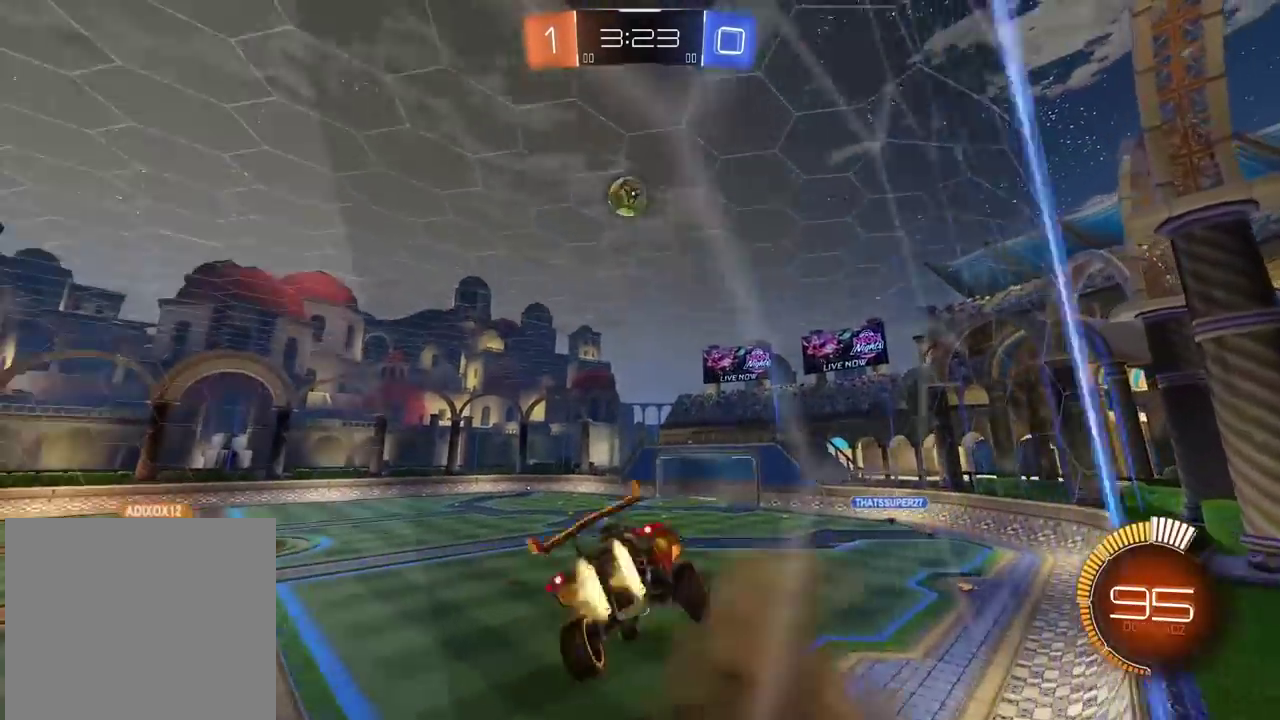
{"buttons": ["R2"], "left_stick": "down-right", "right_stick": "center", "events": [[133, "left_stick", "down-right"], [217, "left_stick", "right"], [367, "CIRCLE", "up"], [450, "left_stick", "down-right"]]}
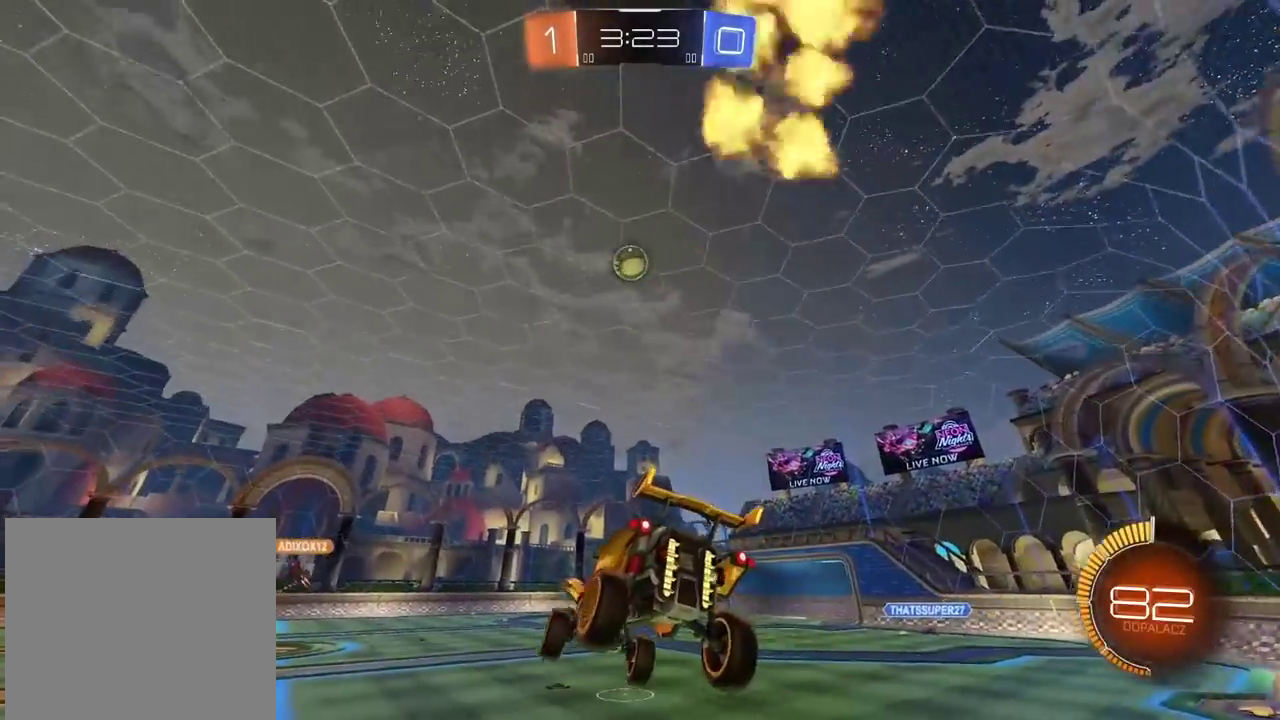
{"buttons": ["CIRCLE", "R2"], "left_stick": "center", "right_stick": "center", "events": [[17, "left_stick", "center"], [167, "left_stick", "right"], [283, "CIRCLE", "down"], [417, "left_stick", "center"]]}
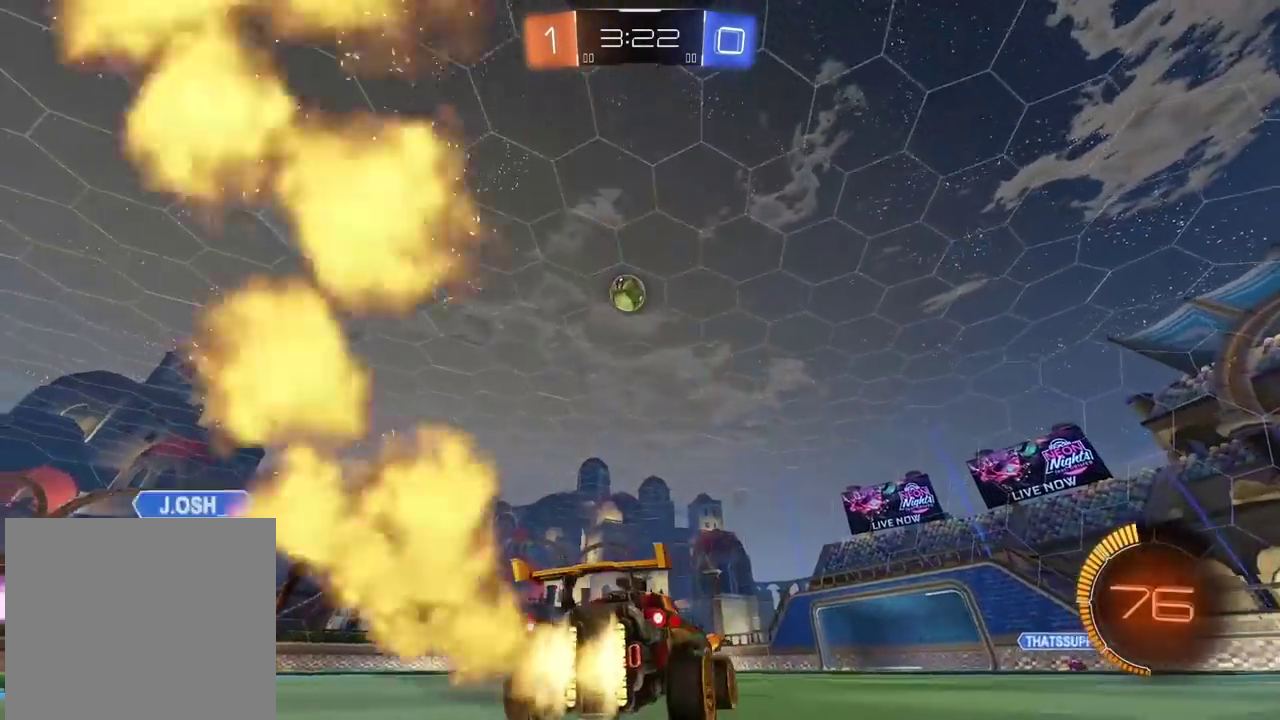
{"buttons": [], "left_stick": "center", "right_stick": "center", "events": [[83, "left_stick", "right"], [250, "CIRCLE", "up"], [317, "left_stick", "center"], [367, "left_stick", "left"], [483, "R2", "up"], [500, "left_stick", "center"]]}